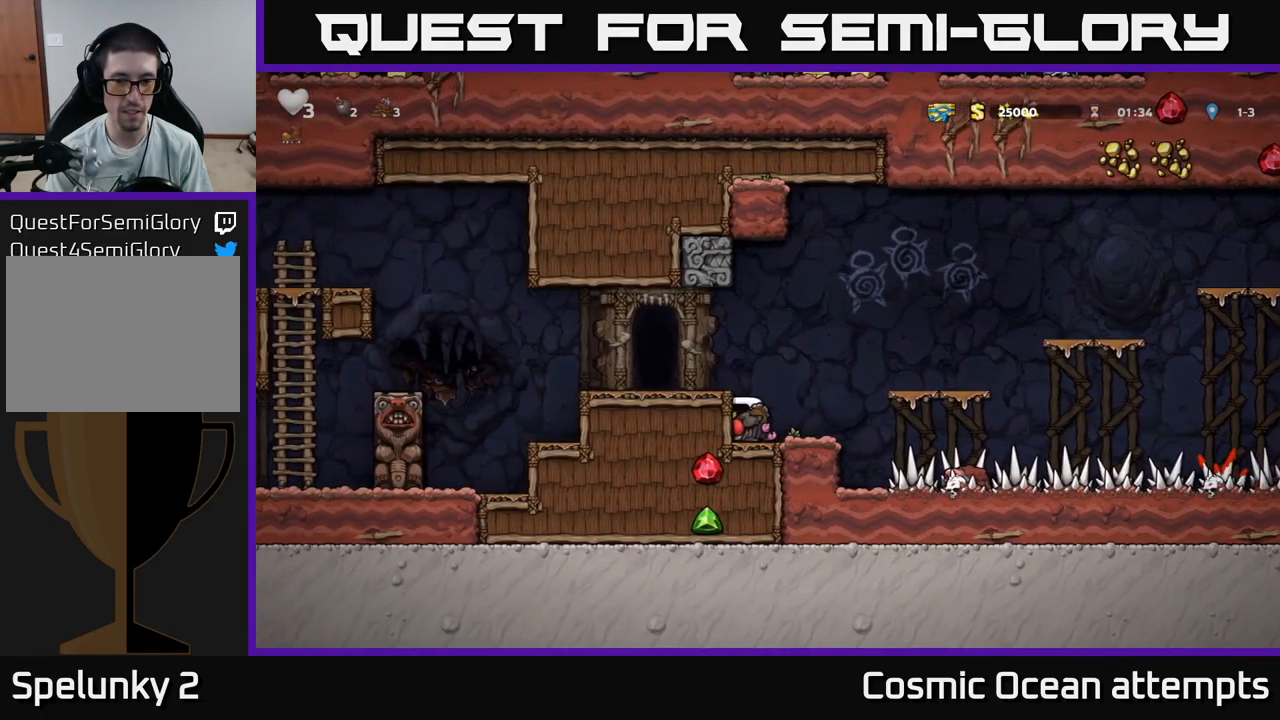
Gameplay with a controller (Xbox layout); each line is a JSON object with the inputs held at the frame after it. "events" lists button and stick changes between this image and that frame as [ms after this image, input, new state], when the widget could be followed in between.
{"buttons": [], "left_stick": "center", "right_stick": "center", "events": [[167, "L1", "down"], [250, "L1", "up"], [367, "DPAD_DOWN", "up"]]}
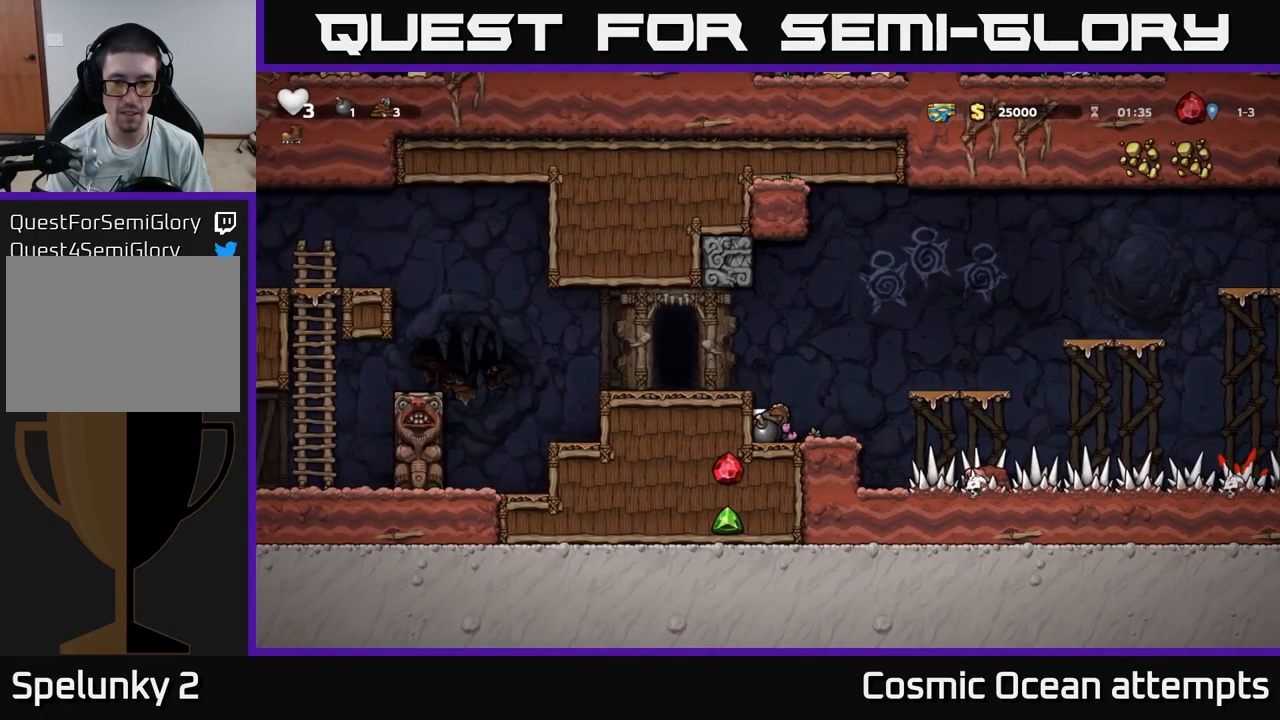
{"buttons": [], "left_stick": "center", "right_stick": "center", "events": [[83, "DPAD_RIGHT", "down"], [183, "A", "down"], [350, "A", "up"], [467, "DPAD_RIGHT", "up"]]}
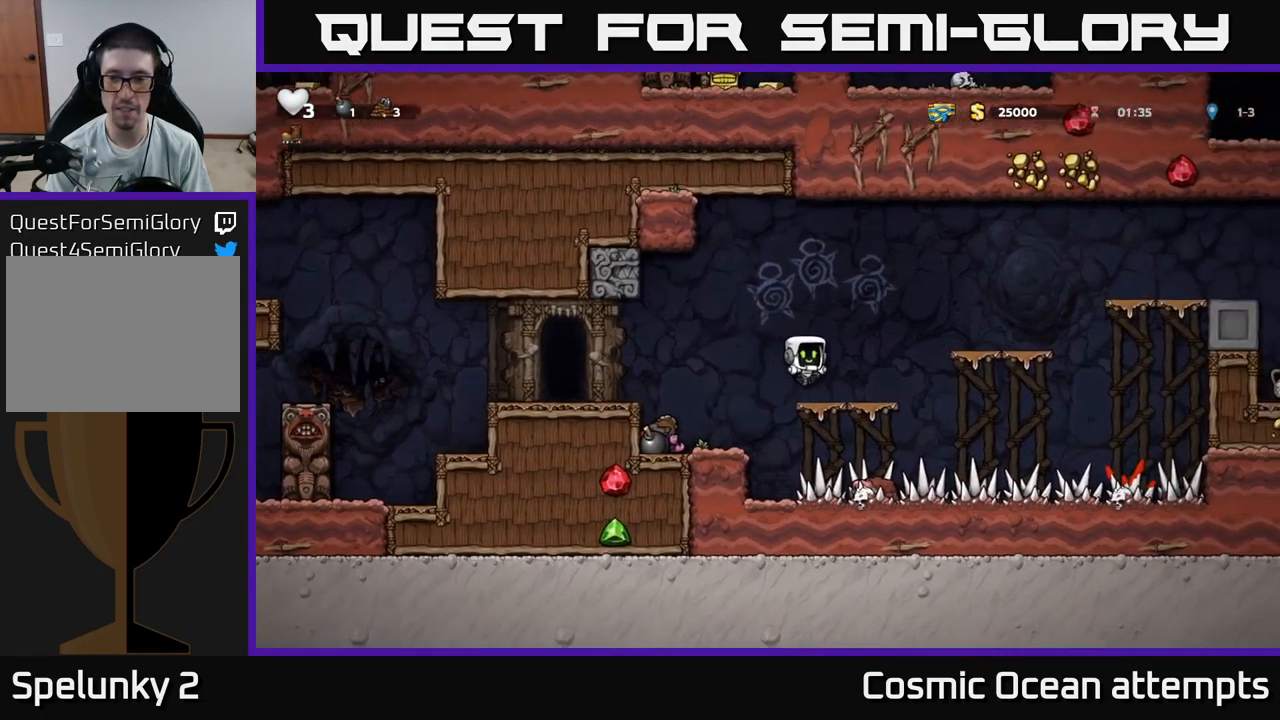
{"buttons": ["DPAD_RIGHT"], "left_stick": "center", "right_stick": "center", "events": [[217, "DPAD_RIGHT", "down"], [233, "A", "down"], [433, "A", "up"]]}
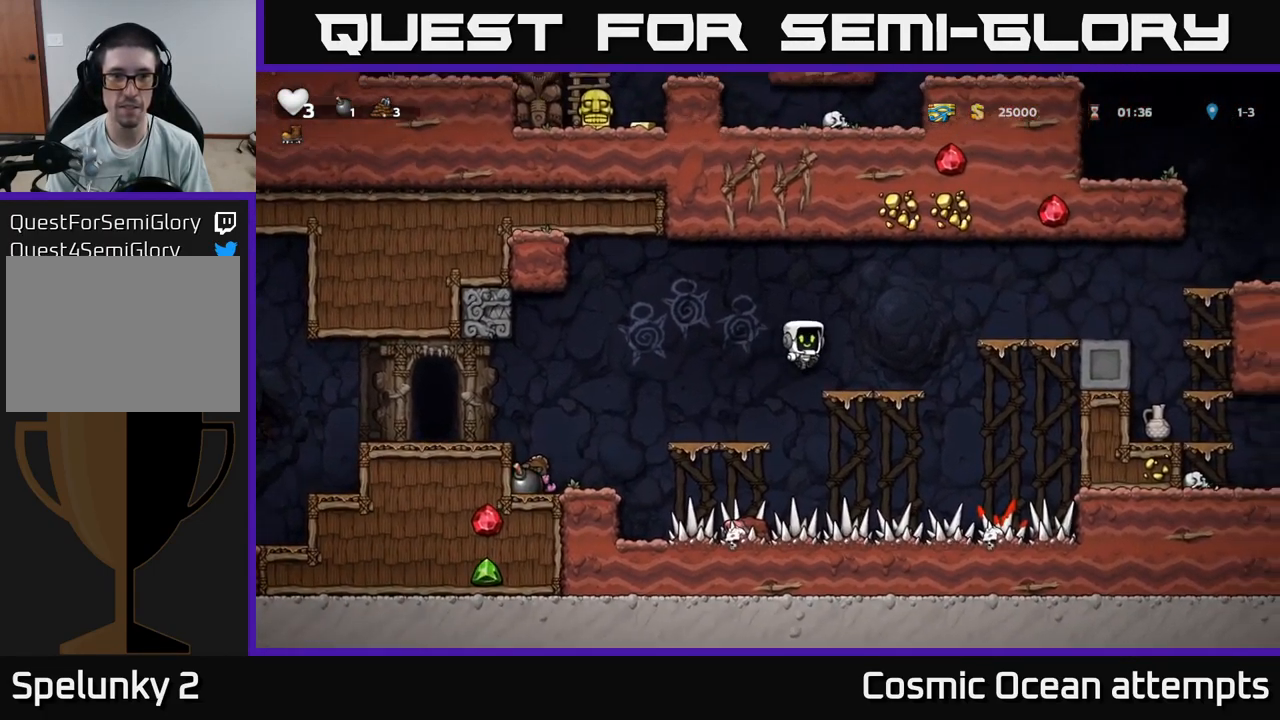
{"buttons": [], "left_stick": "center", "right_stick": "center", "events": [[67, "DPAD_RIGHT", "up"]]}
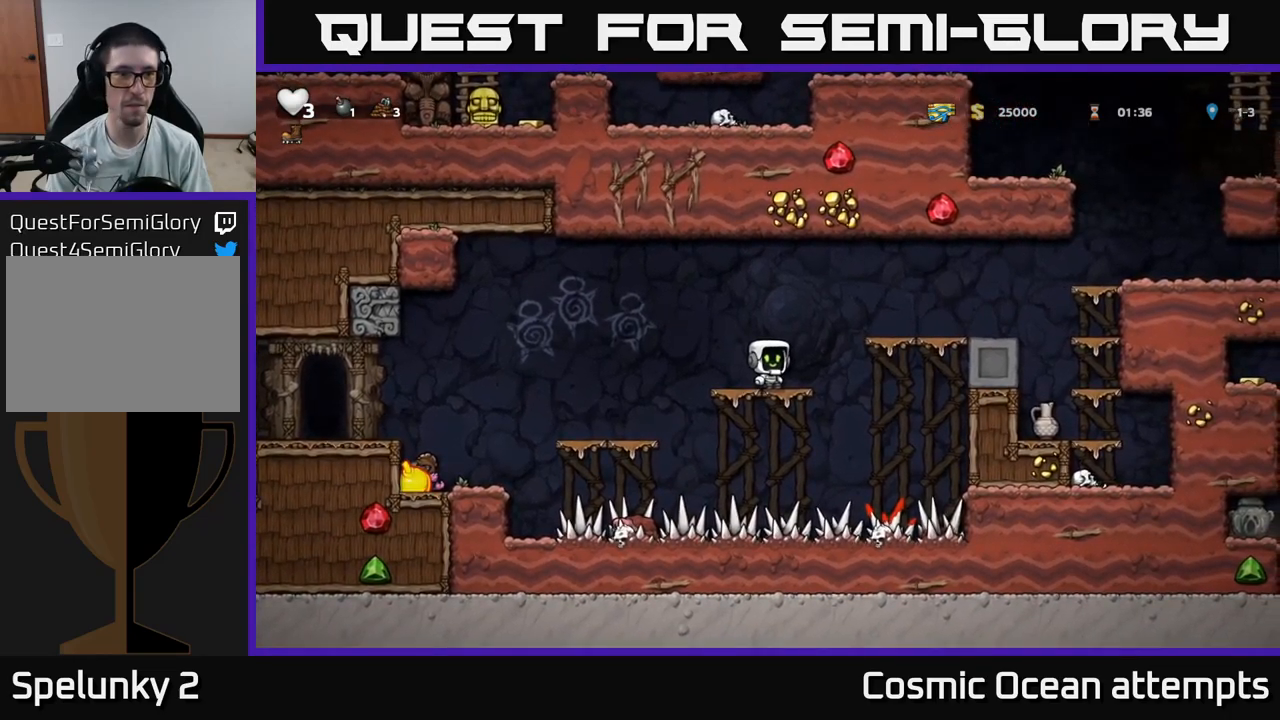
{"buttons": ["DPAD_RIGHT"], "left_stick": "center", "right_stick": "center", "events": [[267, "DPAD_RIGHT", "down"], [300, "A", "down"], [484, "A", "up"]]}
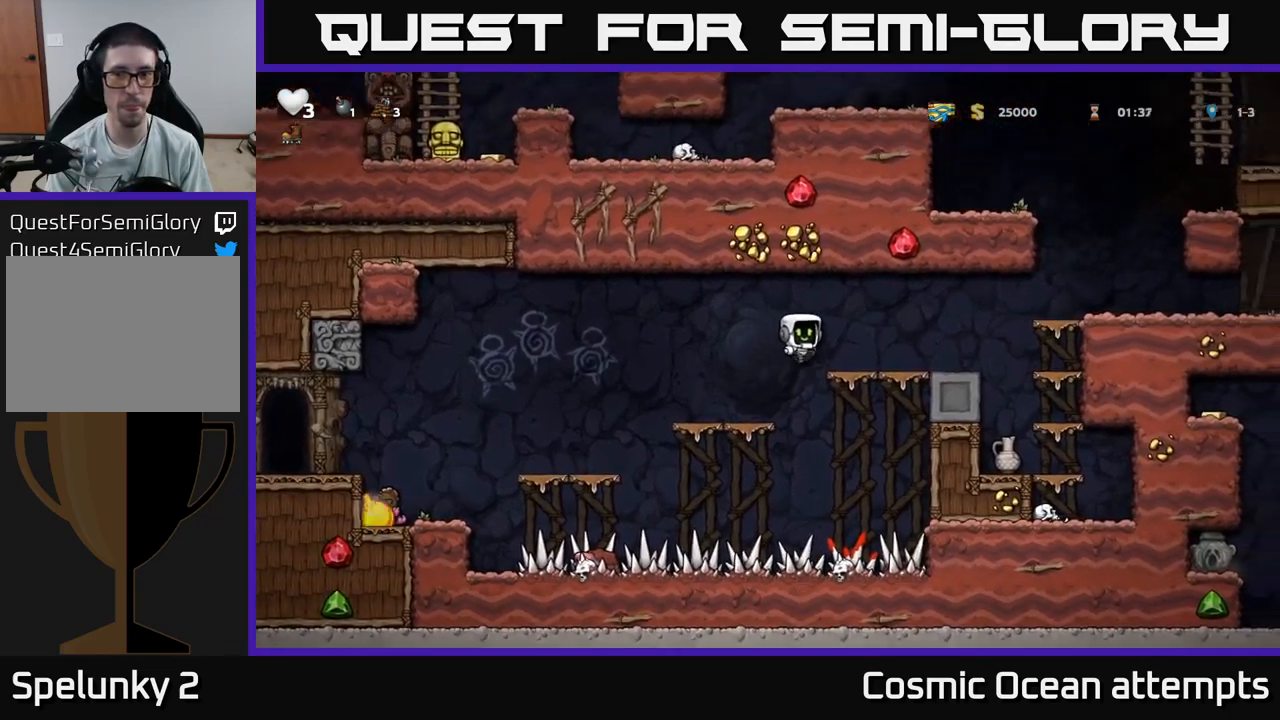
{"buttons": ["DPAD_RIGHT"], "left_stick": "center", "right_stick": "center", "events": [[334, "A", "down"], [450, "A", "up"]]}
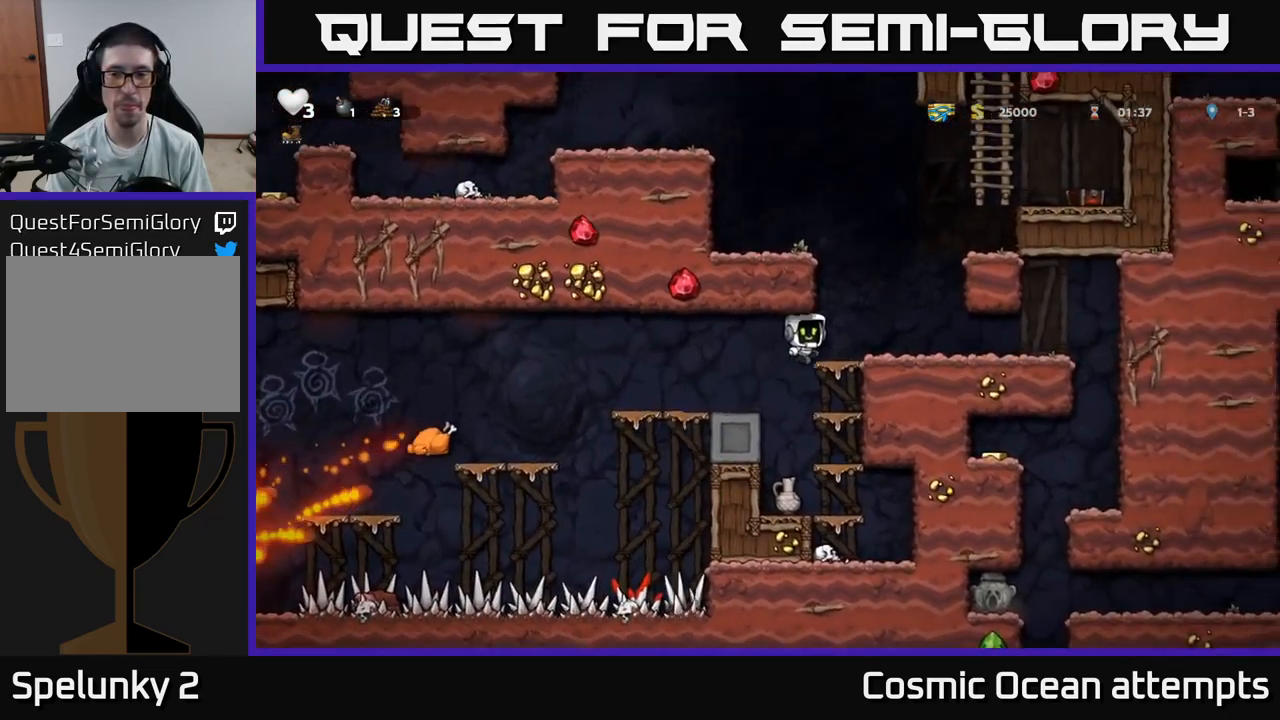
{"buttons": ["A", "DPAD_LEFT"], "left_stick": "center", "right_stick": "center", "events": [[217, "DPAD_RIGHT", "up"], [284, "DPAD_LEFT", "down"], [300, "A", "down"]]}
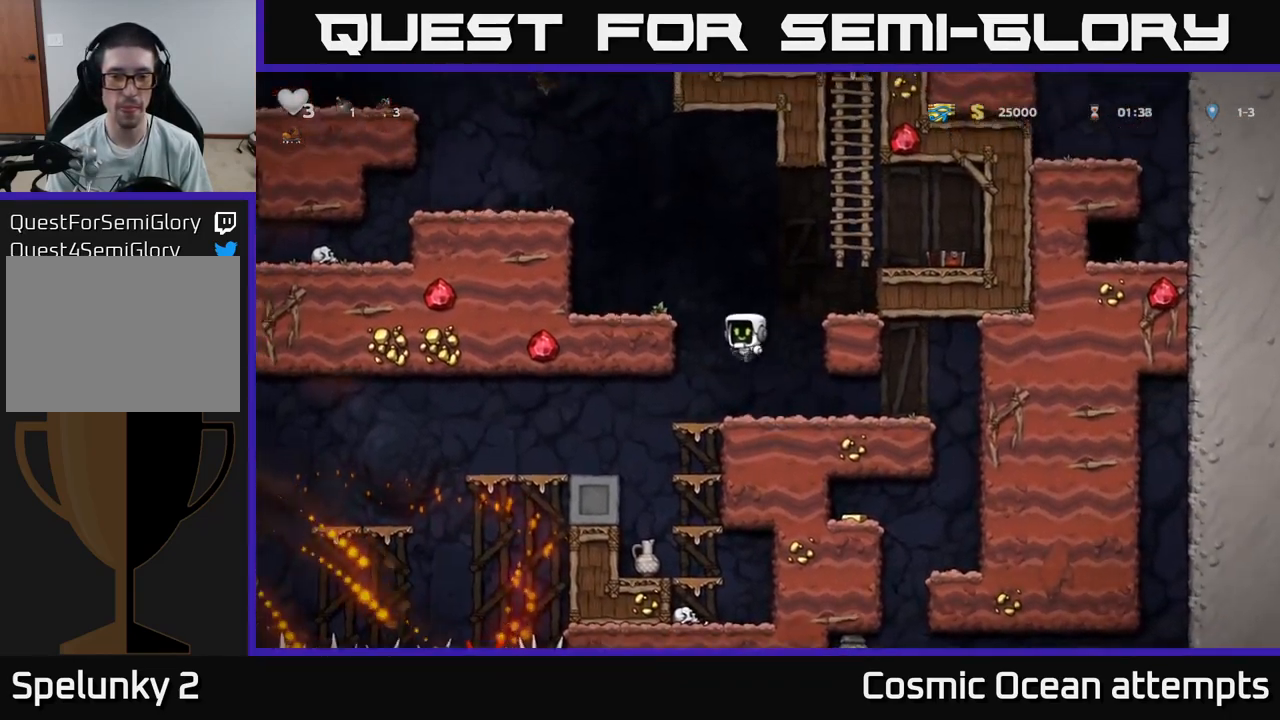
{"buttons": [], "left_stick": "center", "right_stick": "center", "events": [[34, "A", "up"], [200, "A", "down"], [317, "A", "up"], [417, "DPAD_LEFT", "up"]]}
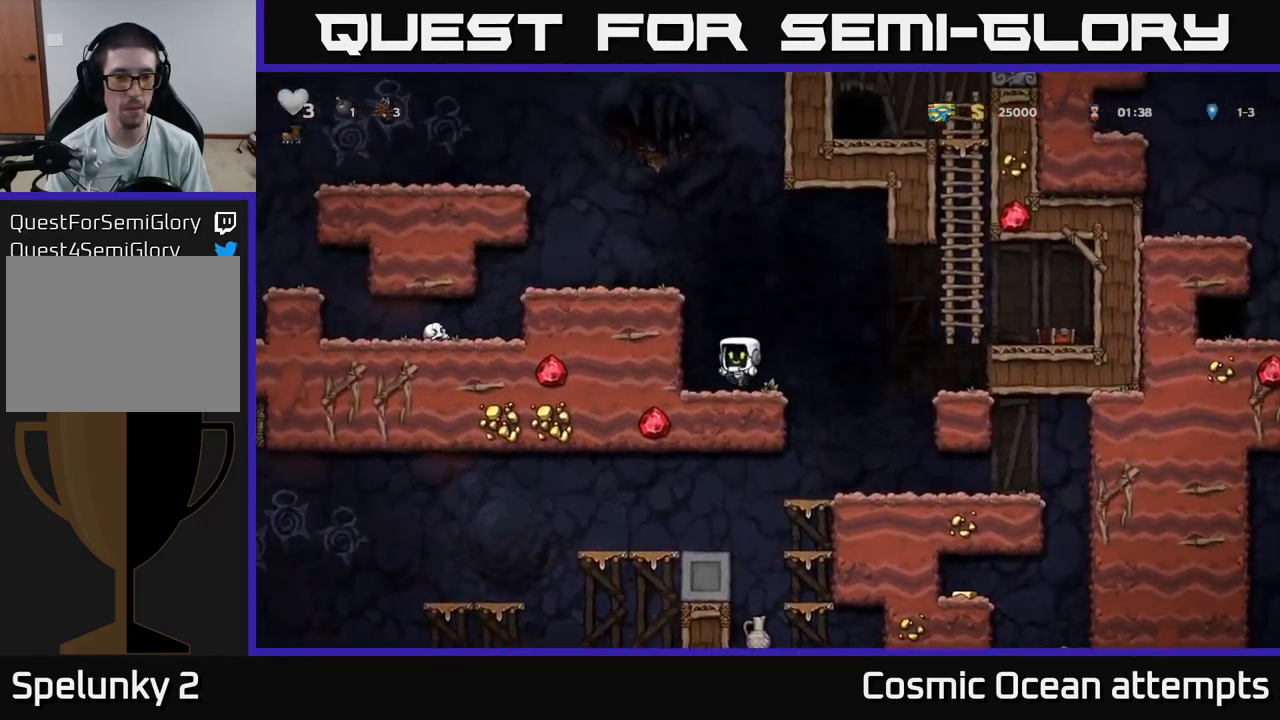
{"buttons": ["A", "DPAD_LEFT"], "left_stick": "center", "right_stick": "center", "events": [[67, "DPAD_LEFT", "down"], [100, "A", "down"], [267, "A", "up"], [434, "A", "down"]]}
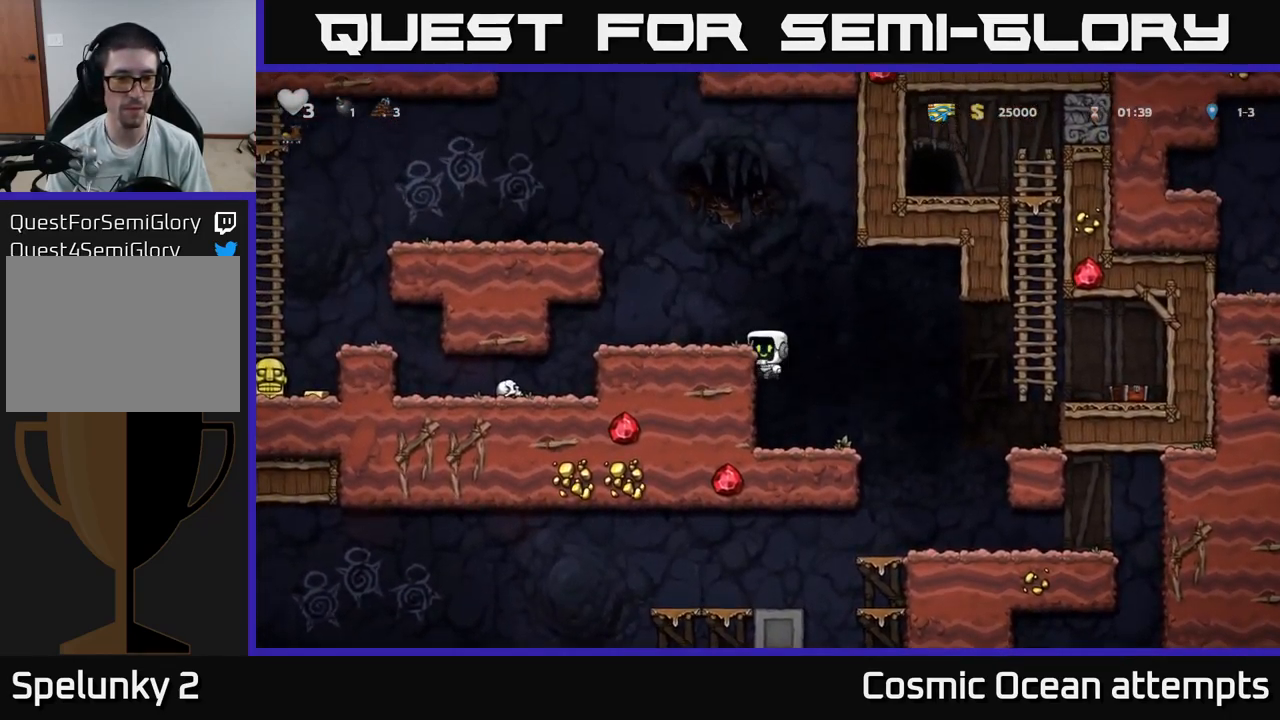
{"buttons": [], "left_stick": "center", "right_stick": "center", "events": [[67, "A", "up"], [500, "DPAD_LEFT", "up"]]}
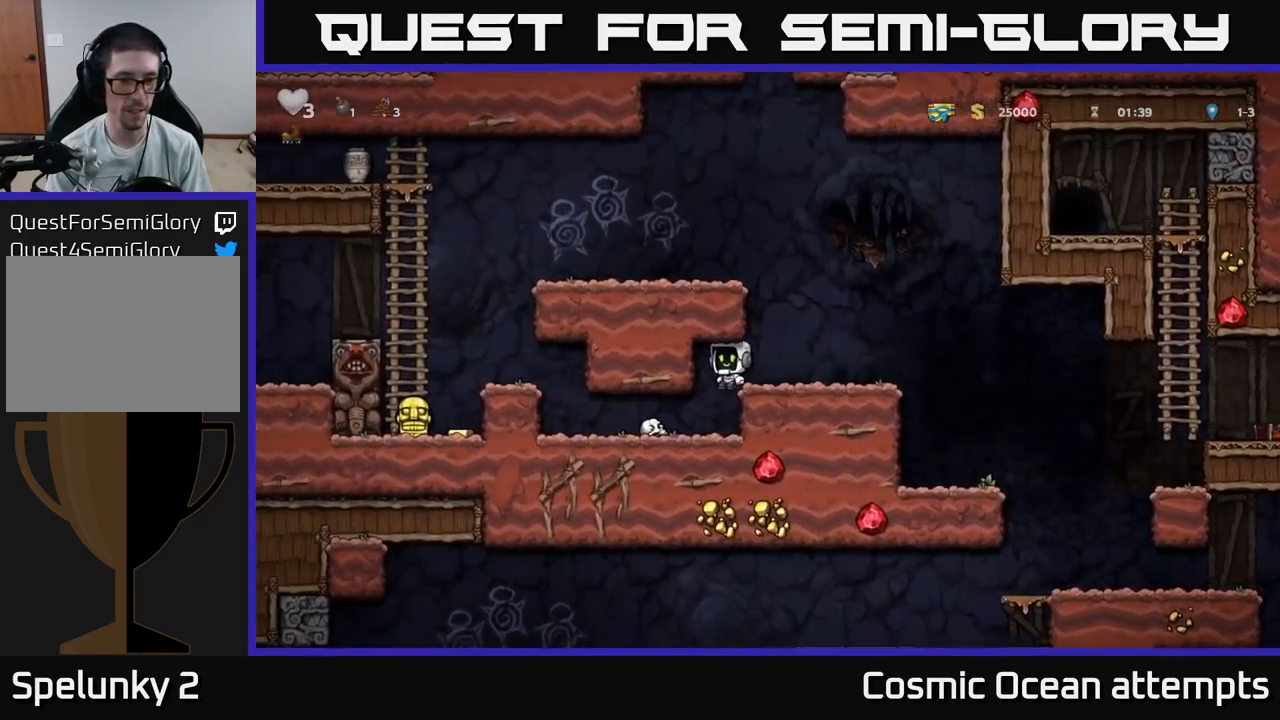
{"buttons": ["DPAD_LEFT"], "left_stick": "center", "right_stick": "center", "events": [[150, "DPAD_LEFT", "down"]]}
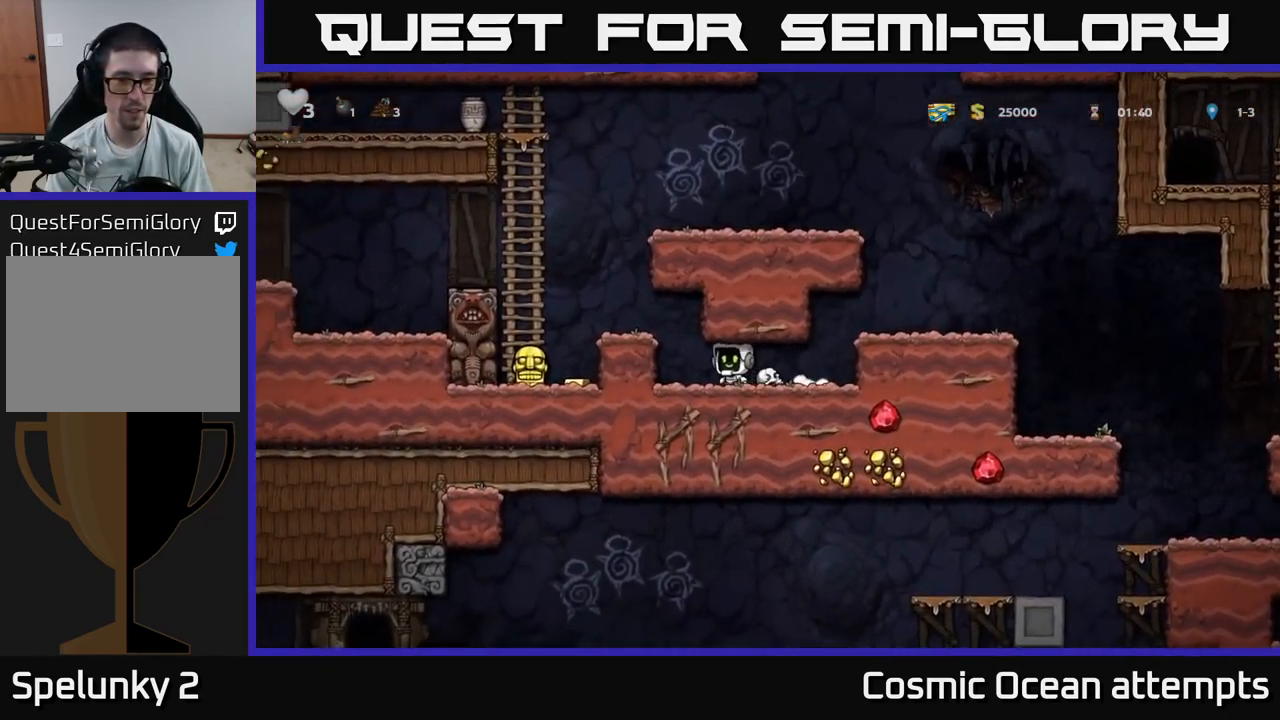
{"buttons": ["A", "DPAD_LEFT"], "left_stick": "center", "right_stick": "center", "events": [[134, "DPAD_LEFT", "up"], [300, "A", "down"], [400, "DPAD_LEFT", "down"]]}
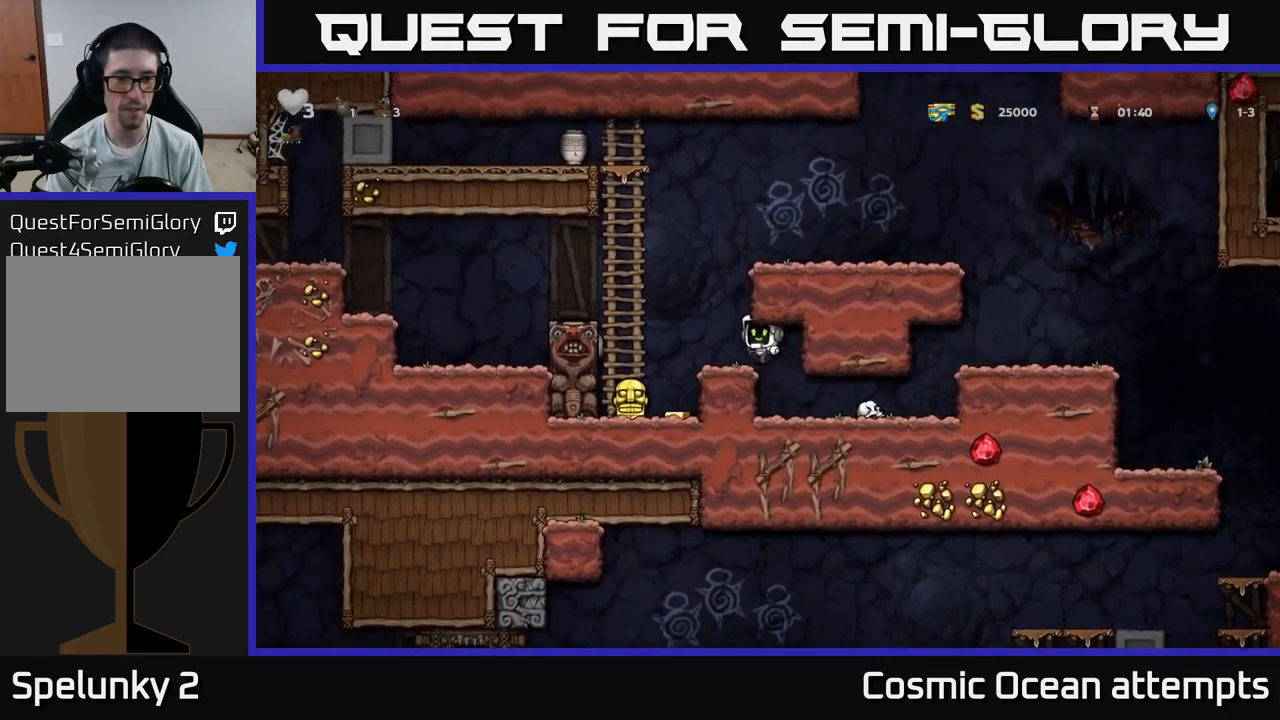
{"buttons": [], "left_stick": "center", "right_stick": "center", "events": [[34, "A", "up"], [134, "DPAD_LEFT", "up"], [250, "DPAD_RIGHT", "down"], [434, "DPAD_RIGHT", "up"]]}
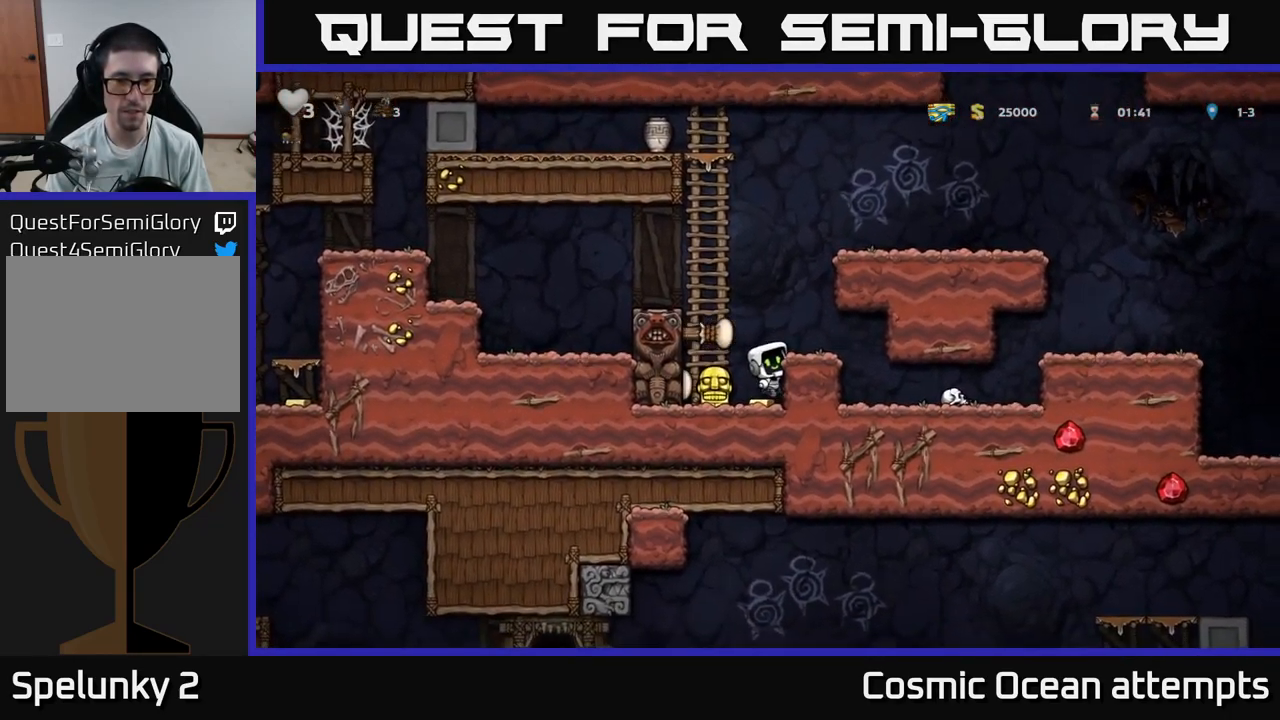
{"buttons": [], "left_stick": "center", "right_stick": "center", "events": []}
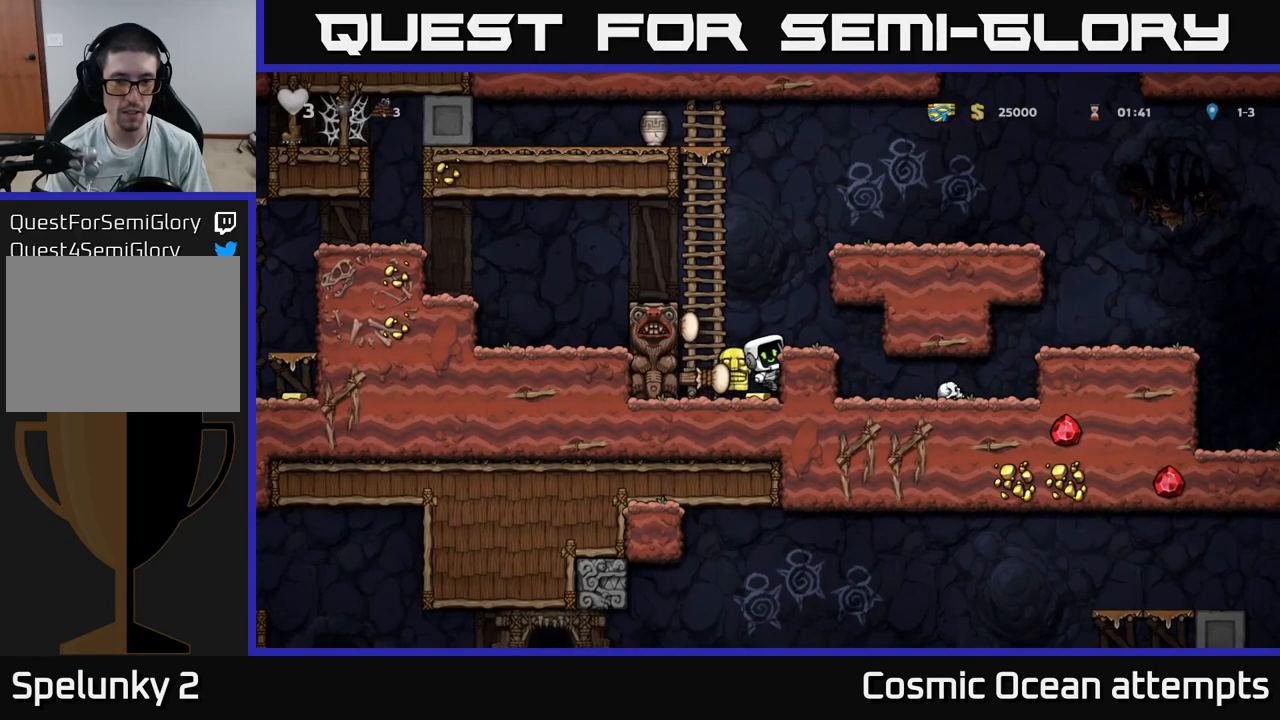
{"buttons": ["X", "DPAD_DOWN"], "left_stick": "center", "right_stick": "center", "events": [[100, "DPAD_DOWN", "down"], [166, "A", "down"], [283, "A", "up"], [483, "X", "down"]]}
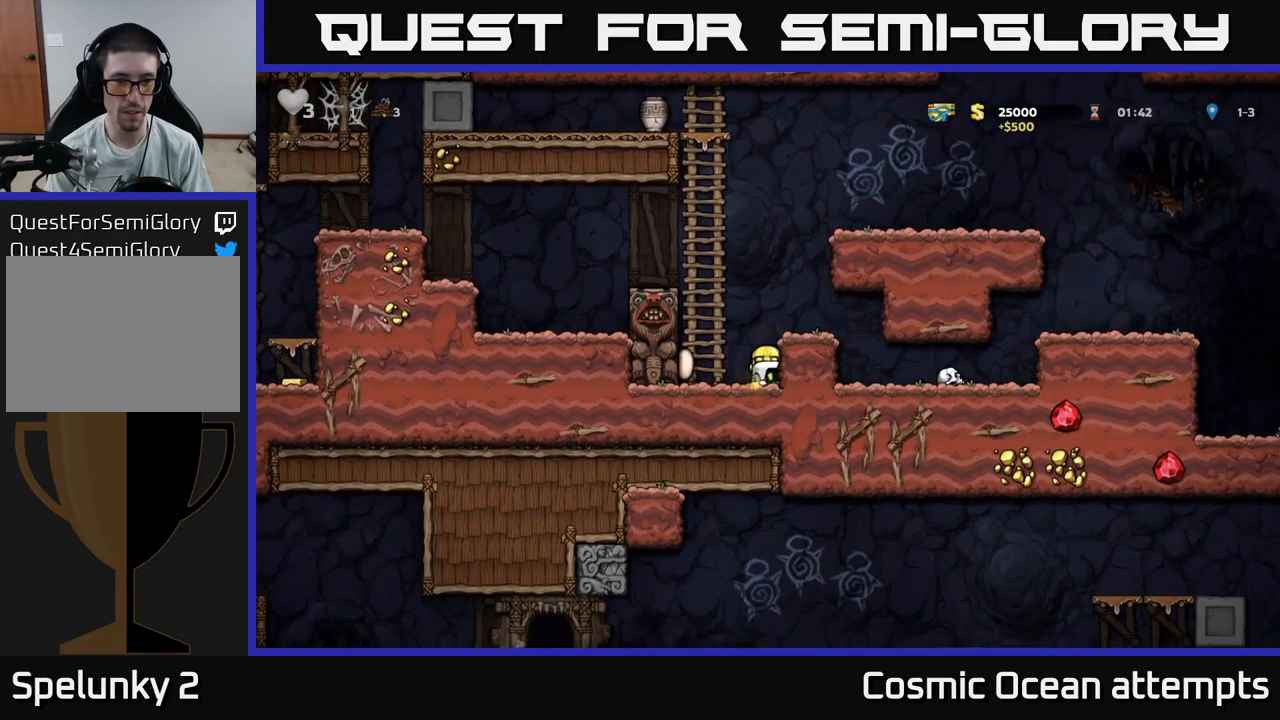
{"buttons": [], "left_stick": "center", "right_stick": "center", "events": [[83, "A", "down"], [116, "X", "up"], [133, "DPAD_DOWN", "up"], [250, "DPAD_RIGHT", "down"], [266, "A", "up"], [383, "DPAD_RIGHT", "up"]]}
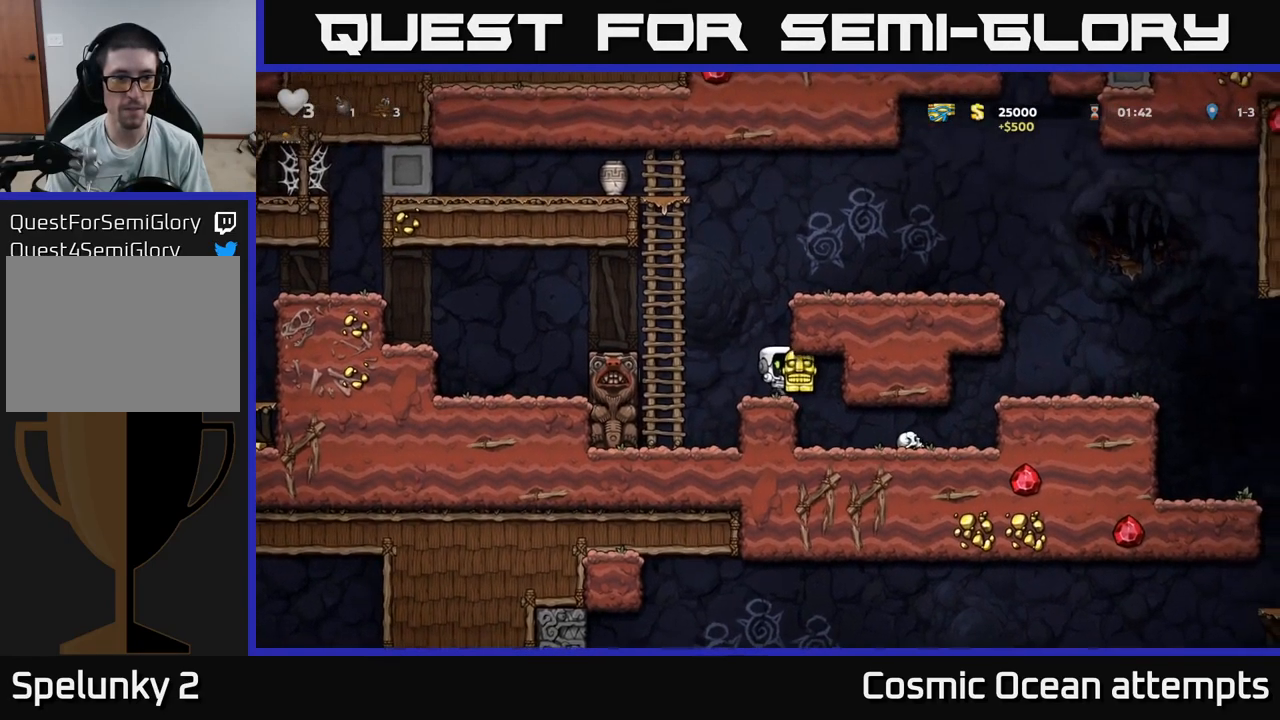
{"buttons": ["A", "DPAD_LEFT"], "left_stick": "center", "right_stick": "center", "events": [[133, "DPAD_LEFT", "down"], [233, "A", "down"]]}
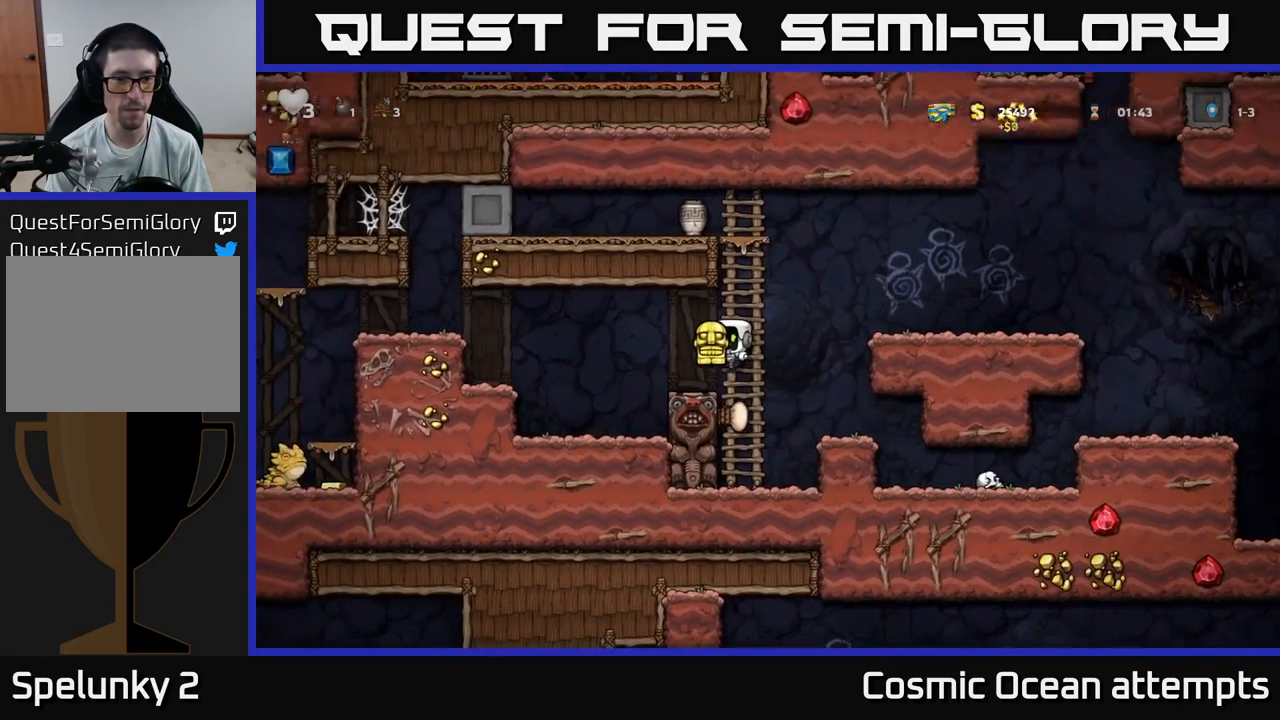
{"buttons": ["A", "DPAD_LEFT"], "left_stick": "center", "right_stick": "center", "events": [[33, "A", "up"], [266, "DPAD_LEFT", "up"], [383, "A", "down"], [400, "DPAD_LEFT", "down"]]}
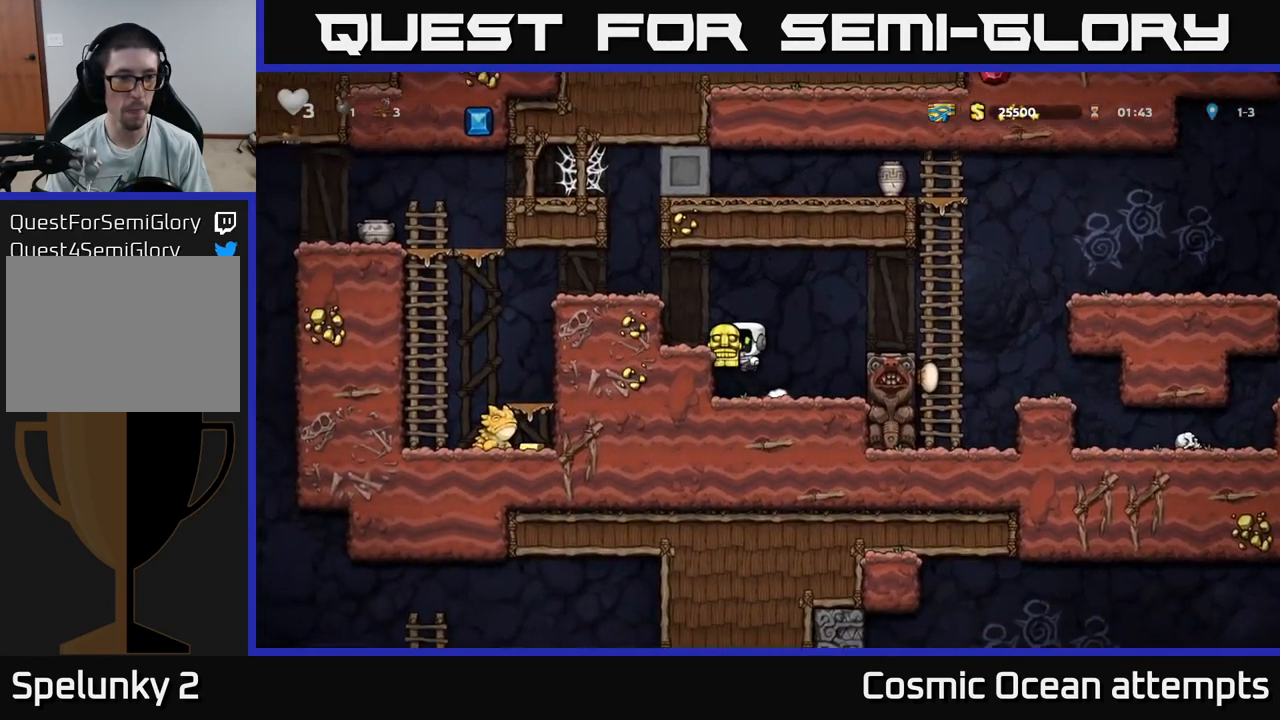
{"buttons": ["DPAD_LEFT"], "left_stick": "center", "right_stick": "center", "events": [[83, "A", "up"], [250, "A", "down"], [366, "A", "up"]]}
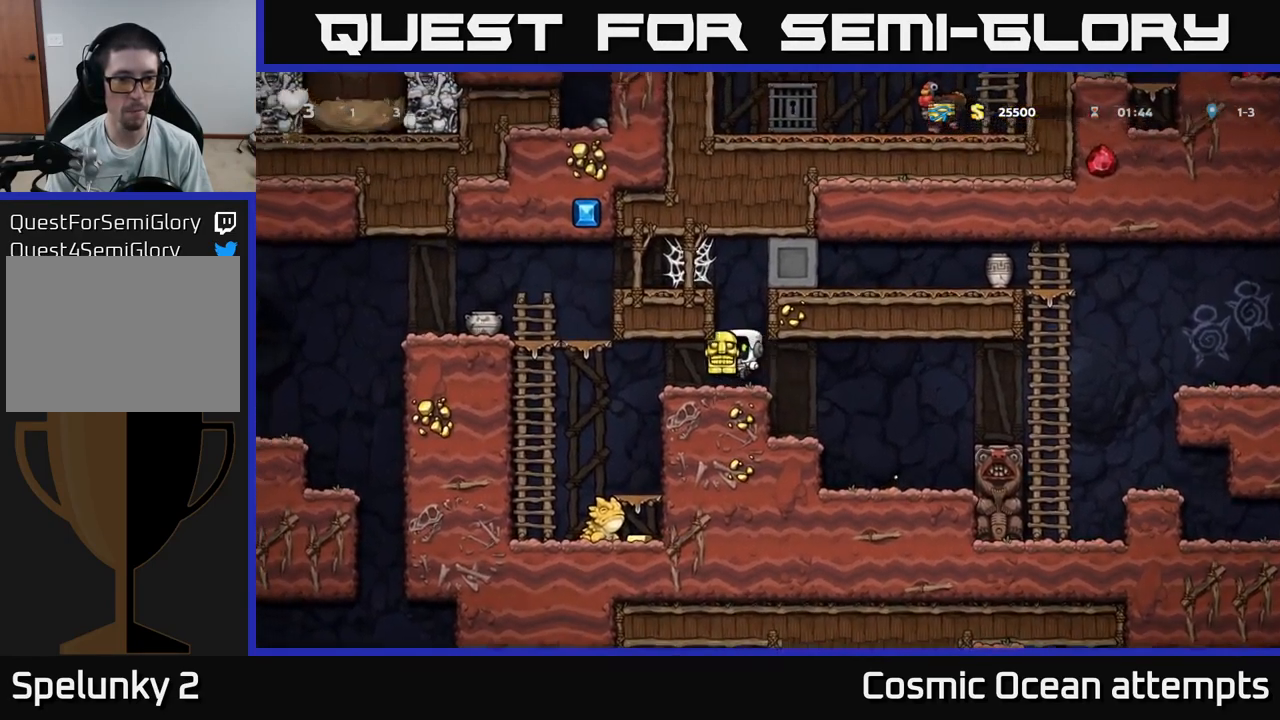
{"buttons": [], "left_stick": "center", "right_stick": "center", "events": [[133, "DPAD_LEFT", "up"]]}
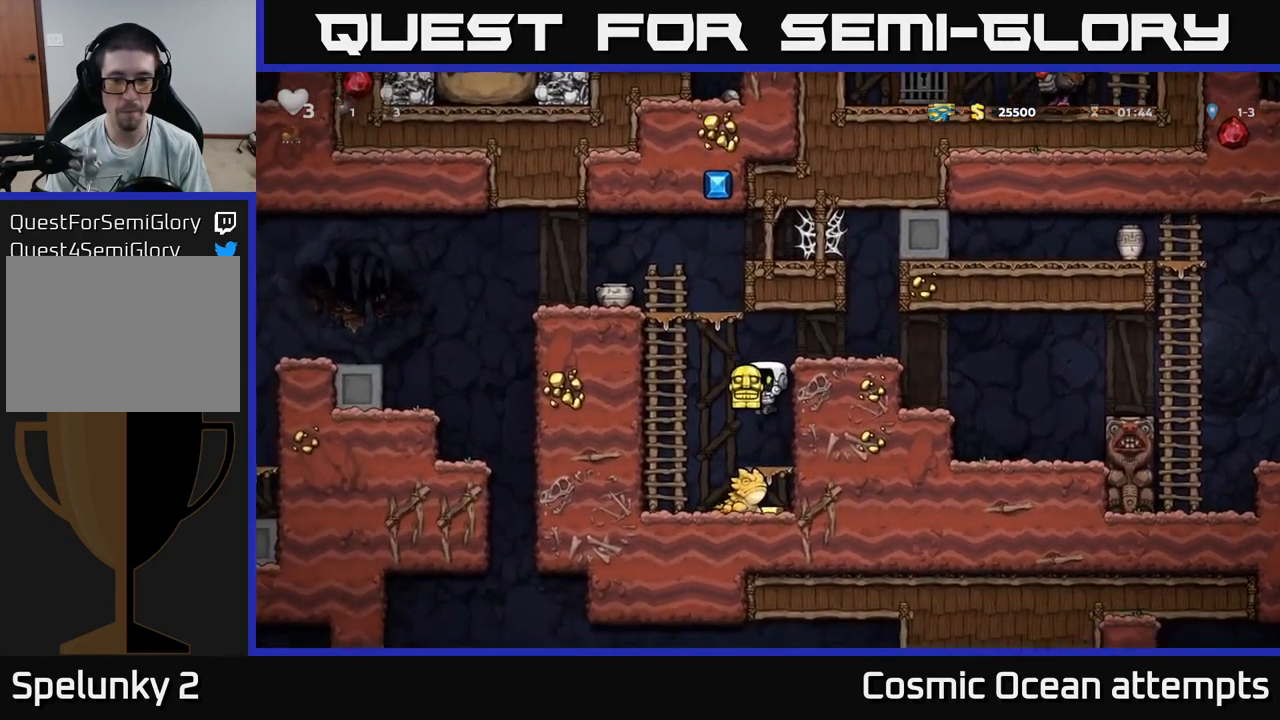
{"buttons": ["DPAD_DOWN"], "left_stick": "center", "right_stick": "center", "events": [[33, "DPAD_DOWN", "down"], [116, "A", "down"], [216, "A", "up"], [266, "DPAD_DOWN", "up"], [500, "DPAD_DOWN", "down"]]}
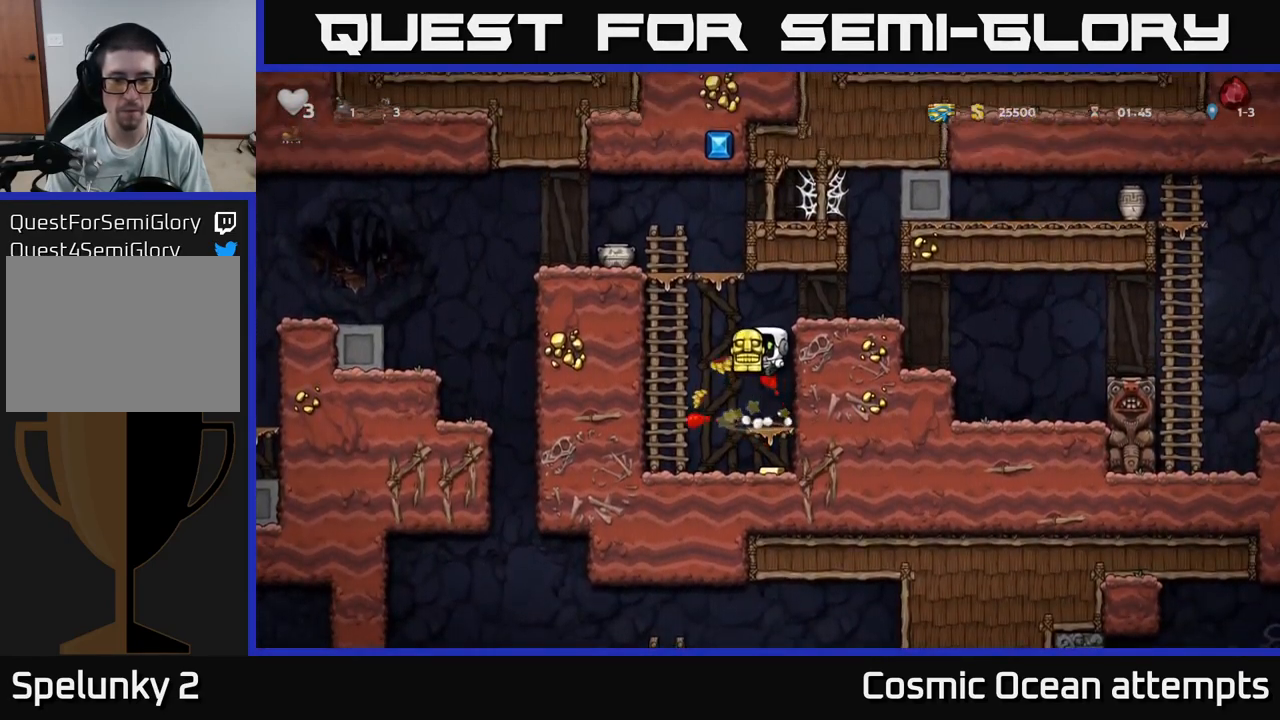
{"buttons": [], "left_stick": "center", "right_stick": "center", "events": [[250, "A", "down"], [400, "A", "up"], [416, "DPAD_DOWN", "up"]]}
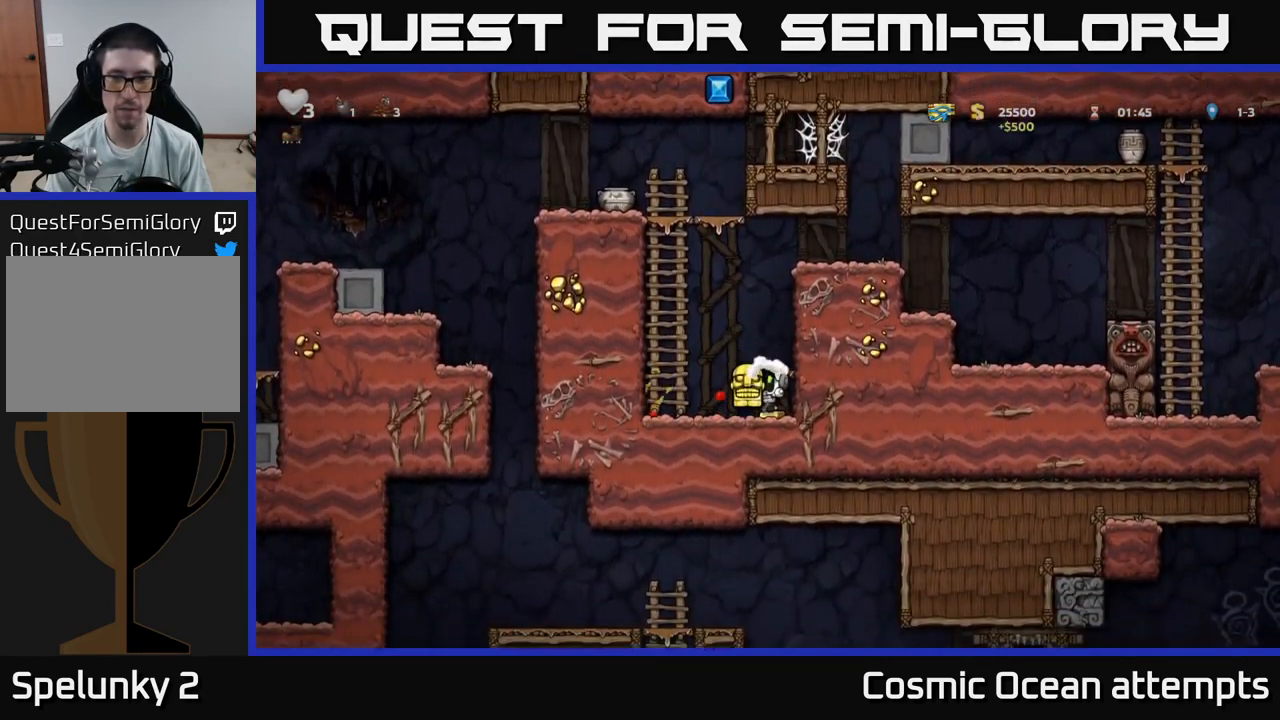
{"buttons": ["DPAD_UP"], "left_stick": "center", "right_stick": "center", "events": [[66, "DPAD_LEFT", "down"], [133, "A", "down"], [250, "DPAD_UP", "down"], [300, "A", "up"], [300, "DPAD_LEFT", "up"]]}
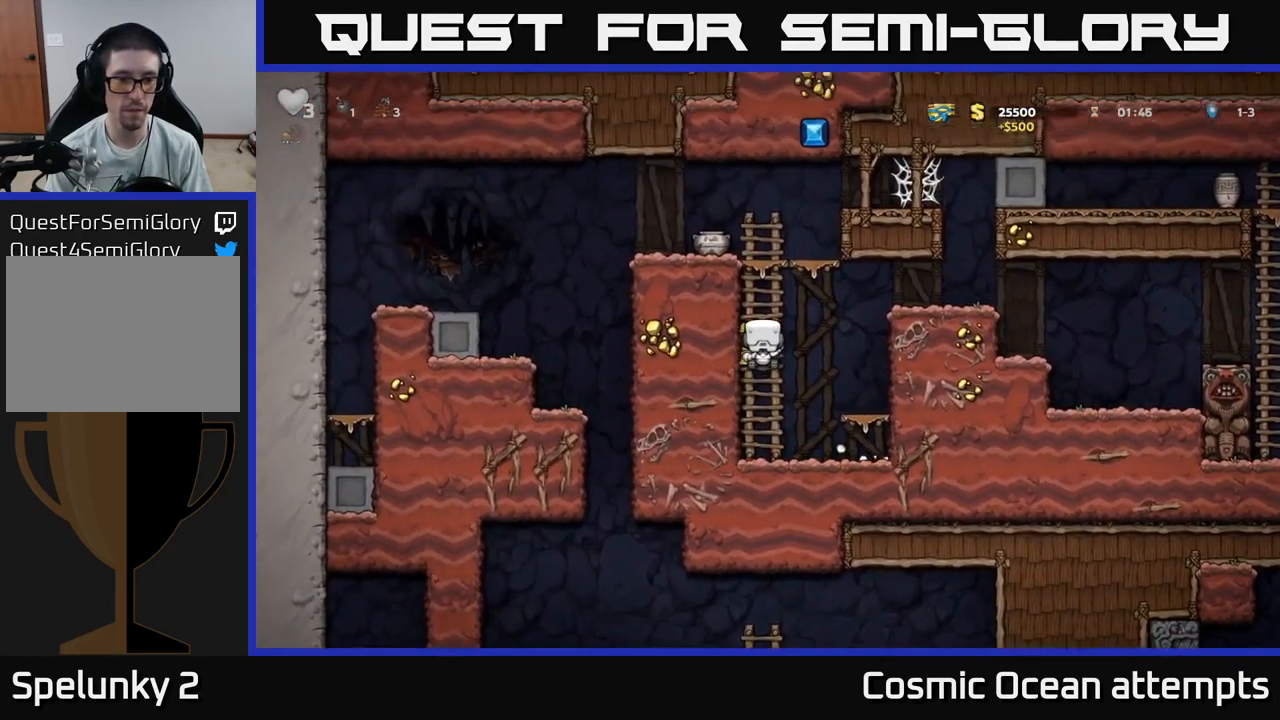
{"buttons": [], "left_stick": "center", "right_stick": "center", "events": [[200, "A", "down"], [317, "DPAD_UP", "up"], [333, "A", "up"]]}
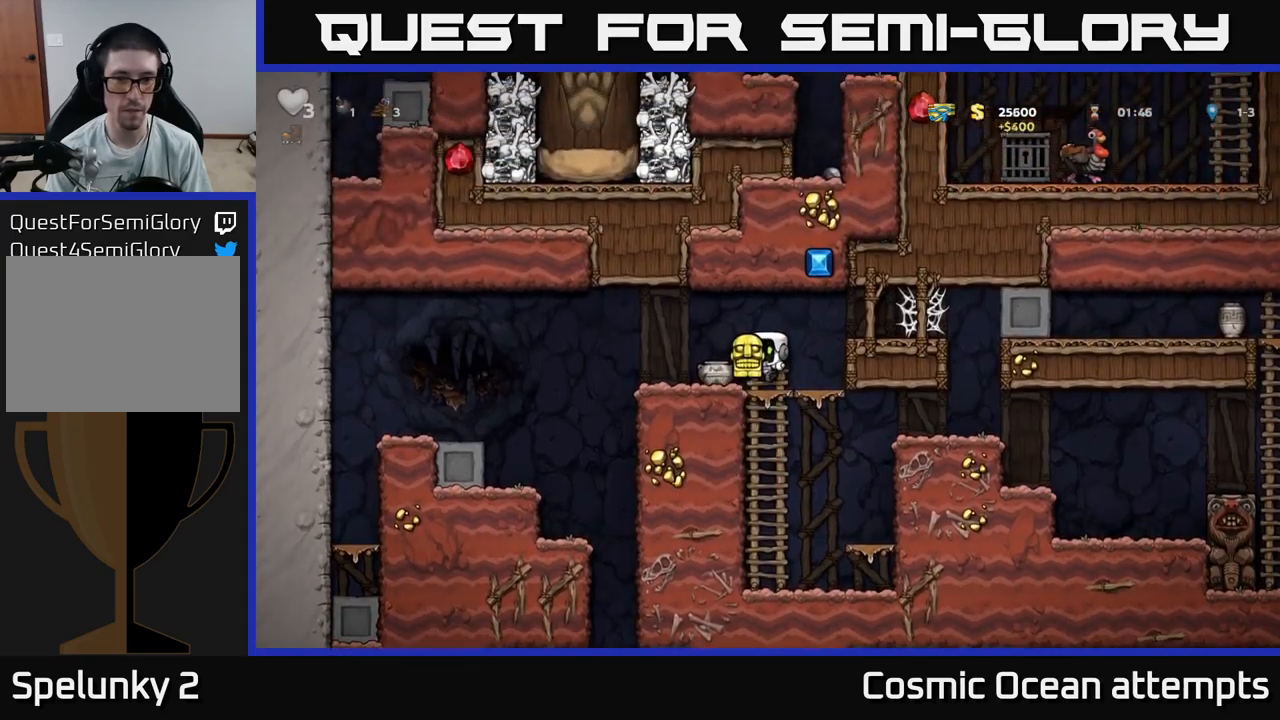
{"buttons": ["X"], "left_stick": "center", "right_stick": "center", "events": [[100, "DPAD_RIGHT", "down"], [233, "DPAD_RIGHT", "up"], [267, "DPAD_LEFT", "down"], [350, "DPAD_LEFT", "up"], [383, "X", "down"]]}
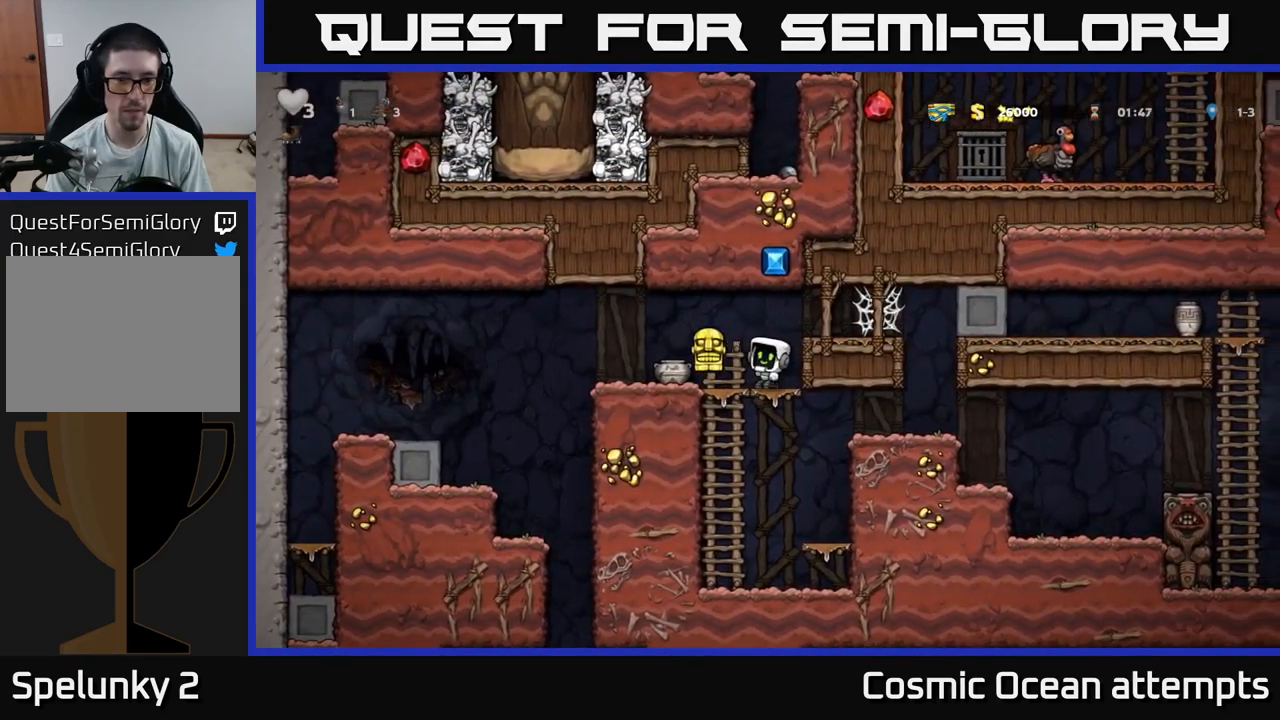
{"buttons": ["DPAD_LEFT"], "left_stick": "center", "right_stick": "center", "events": [[17, "X", "up"], [350, "DPAD_LEFT", "down"]]}
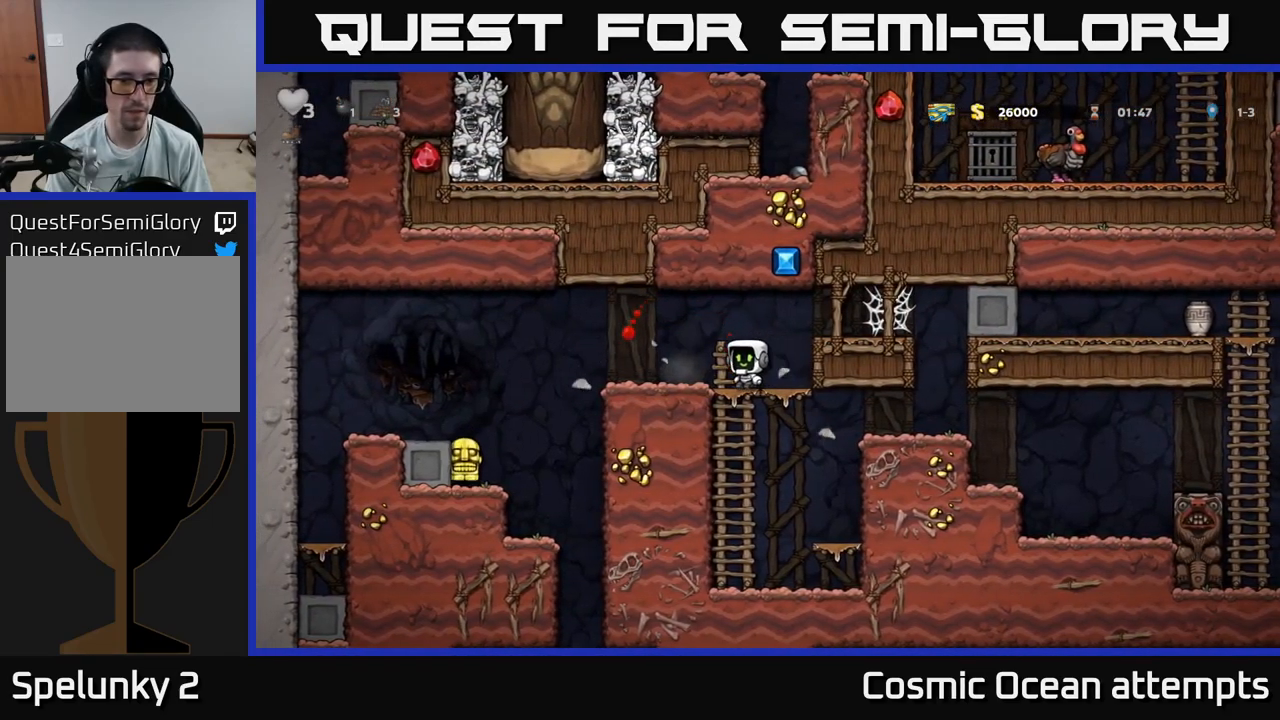
{"buttons": [], "left_stick": "center", "right_stick": "center", "events": [[250, "A", "down"], [333, "A", "up"], [500, "DPAD_LEFT", "up"]]}
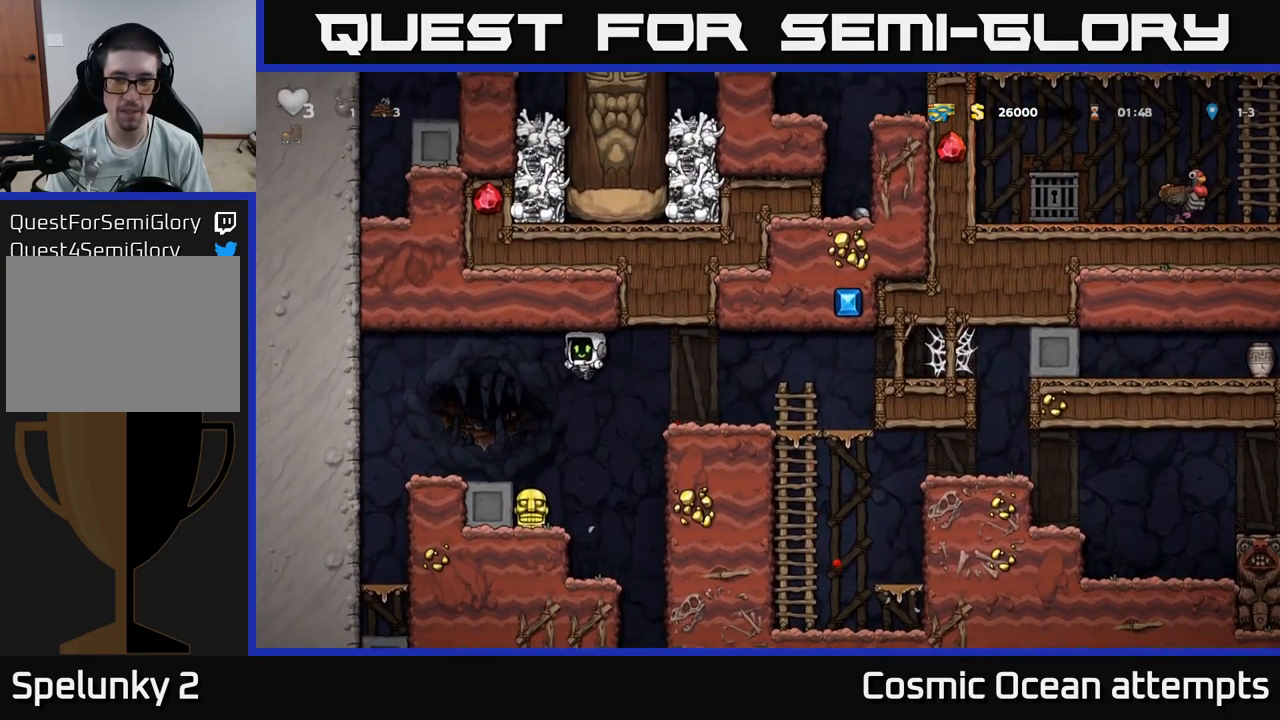
{"buttons": ["DPAD_DOWN"], "left_stick": "center", "right_stick": "center", "events": [[383, "DPAD_DOWN", "down"]]}
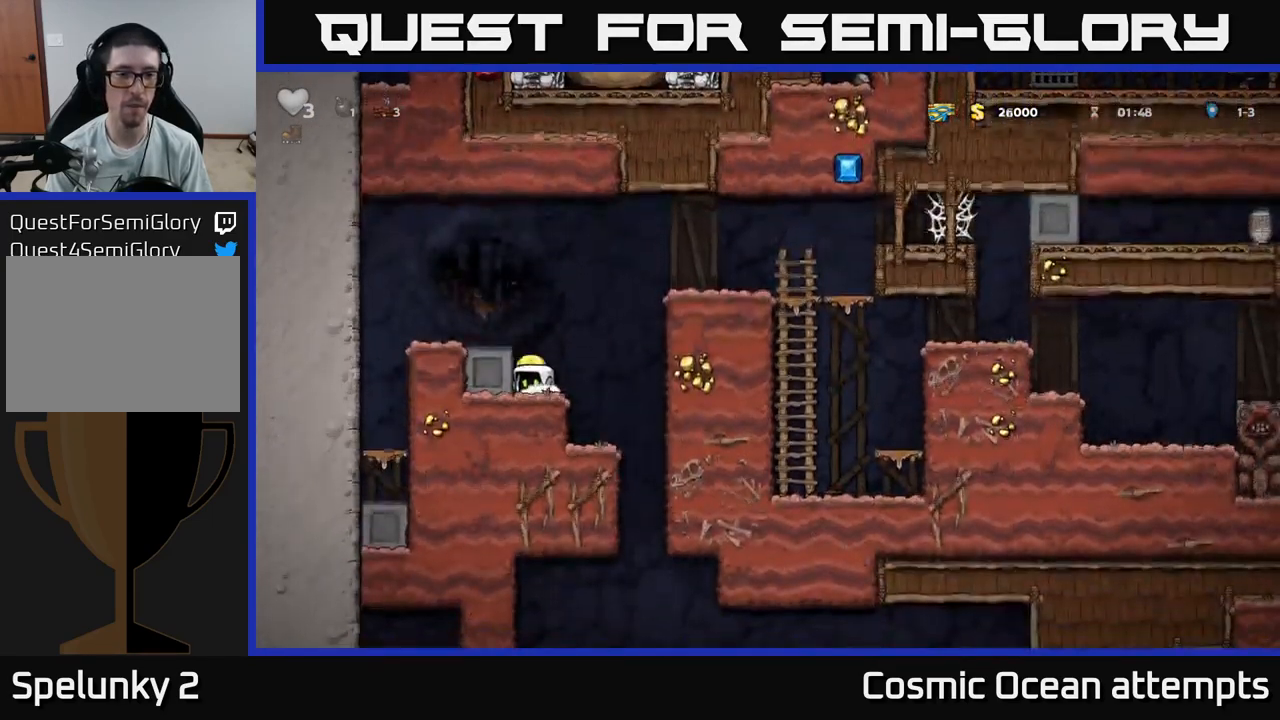
{"buttons": ["DPAD_LEFT"], "left_stick": "center", "right_stick": "center", "events": [[17, "X", "down"], [133, "DPAD_DOWN", "up"], [133, "X", "up"], [167, "DPAD_RIGHT", "down"], [367, "DPAD_RIGHT", "up"], [400, "DPAD_LEFT", "down"]]}
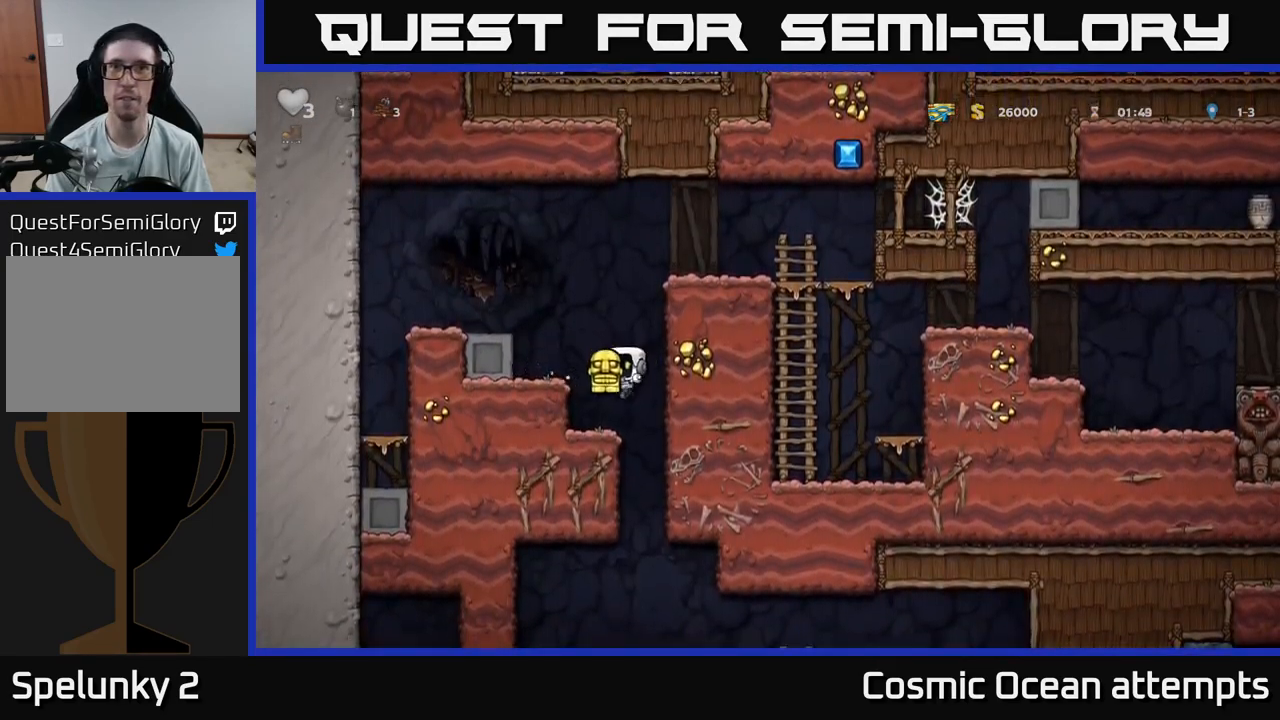
{"buttons": ["A", "DPAD_DOWN"], "left_stick": "center", "right_stick": "center", "events": [[100, "DPAD_LEFT", "up"], [317, "DPAD_DOWN", "down"], [450, "A", "down"]]}